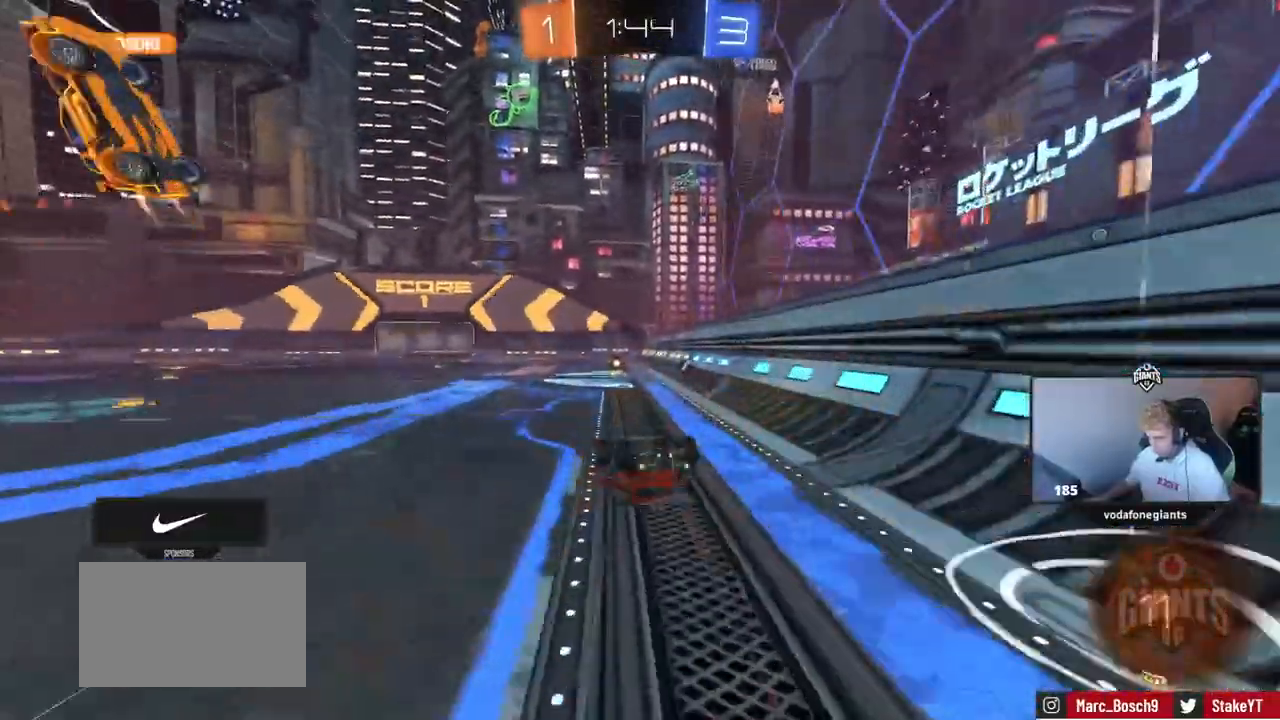
Gameplay with keyboard and mouse; each line is a JSON object with the keys and mouse buttons held at the frame after it. "events" lists presses ("down") and releases ("up") of "1", "2", "3", "4", "5", "a", "alt", "c", "caps_lock", "ctrl", "d", "e", "f", "g", "q", "r", "s", "shift", "space", "t", "tab", "v", "w", "x", "z" and "mouse_wheel" between this image and that frame as [ms after this image, input, new state], when the widget could be followed in between. "mouse_wheel" = the "wheel" button of the "mouse" list. No other keys are recorded. "wheel" means that the mouse wheel is clicked or scrolled. "mouse_move" is the direction in which the mouse moves at that frame (one of eight, or "still"), when it could be read.
{"keys": ["a"], "mouse": [], "mouse_move": "still", "events": [[134, "space", "down"], [167, "w", "up"], [317, "space", "up"], [401, "a", "down"]]}
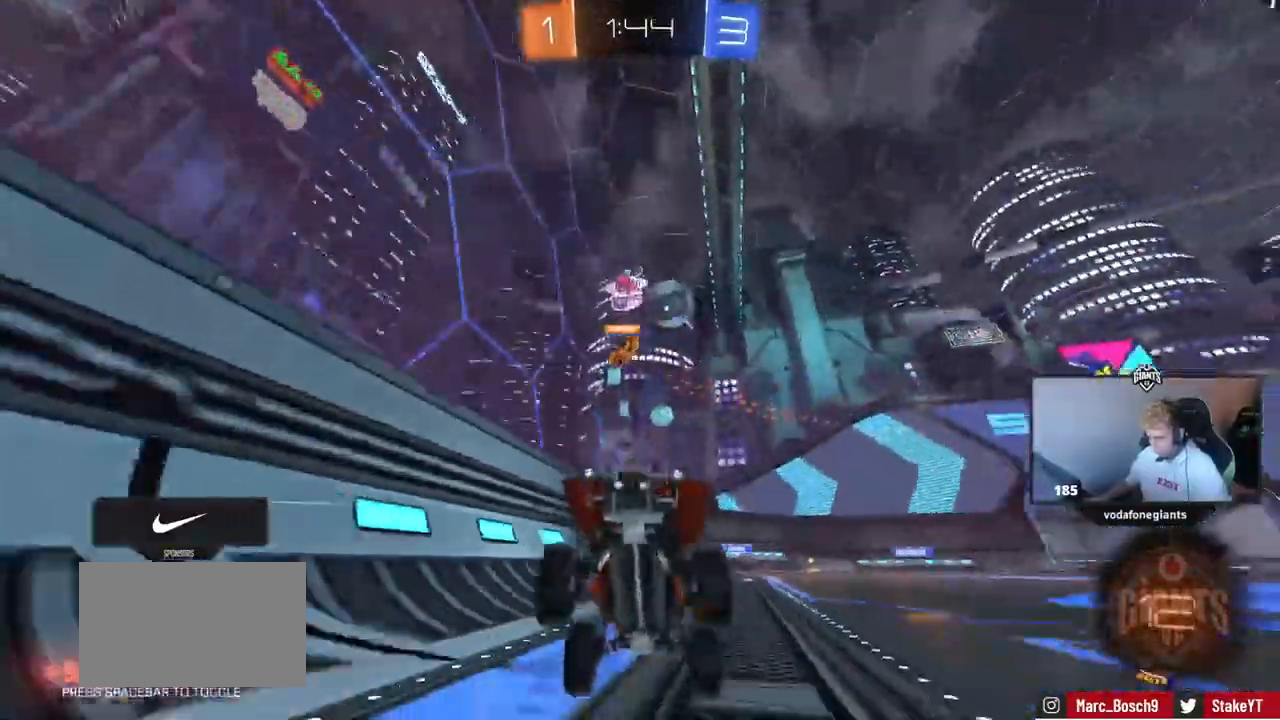
{"keys": ["a", "w"], "mouse": [], "mouse_move": "still", "events": [[50, "a", "up"], [183, "w", "down"], [233, "a", "down"], [283, "shift", "down"], [467, "shift", "up"]]}
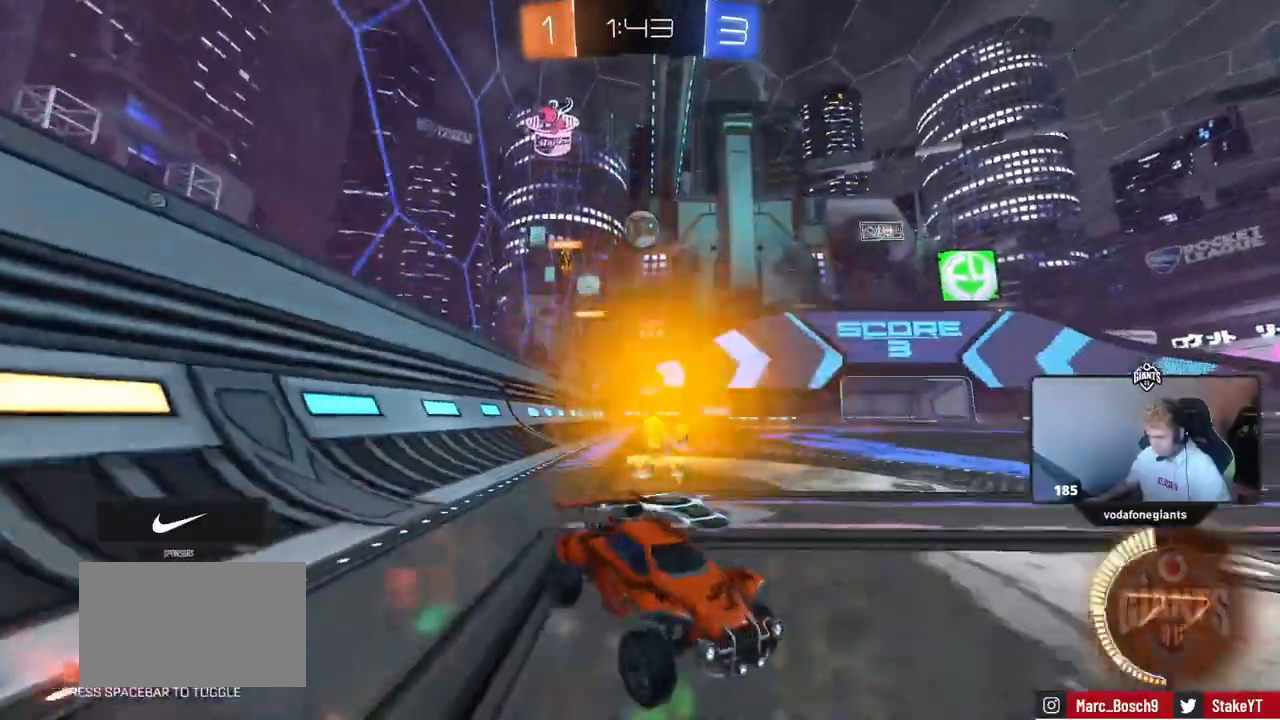
{"keys": ["a", "s"], "mouse": [], "mouse_move": "still", "events": [[67, "a", "up"], [200, "w", "up"], [300, "a", "down"], [300, "s", "down"]]}
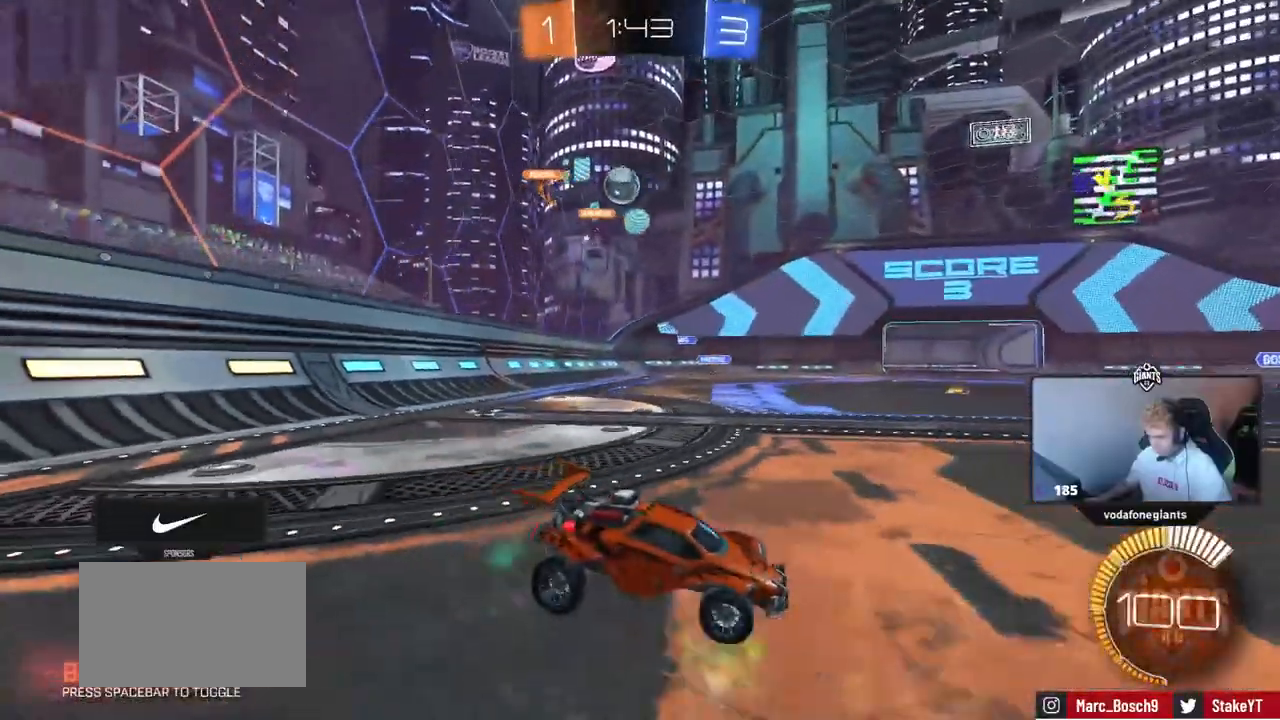
{"keys": ["w"], "mouse": [], "mouse_move": "still", "events": [[33, "a", "up"], [33, "d", "down"], [33, "s", "up"], [167, "w", "down"], [217, "a", "down"], [217, "d", "up"], [317, "a", "up"]]}
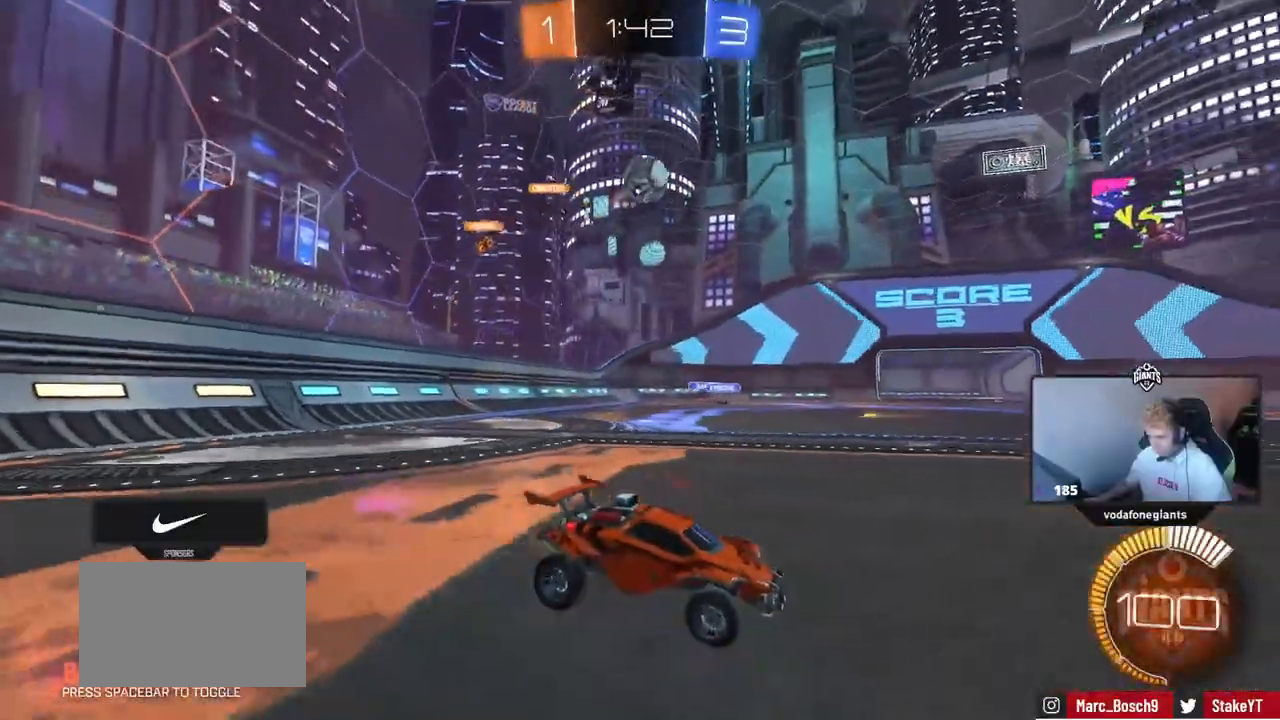
{"keys": ["d", "w"], "mouse": [], "mouse_move": "down", "events": [[50, "d", "down"], [234, "d", "up"], [467, "d", "down"]]}
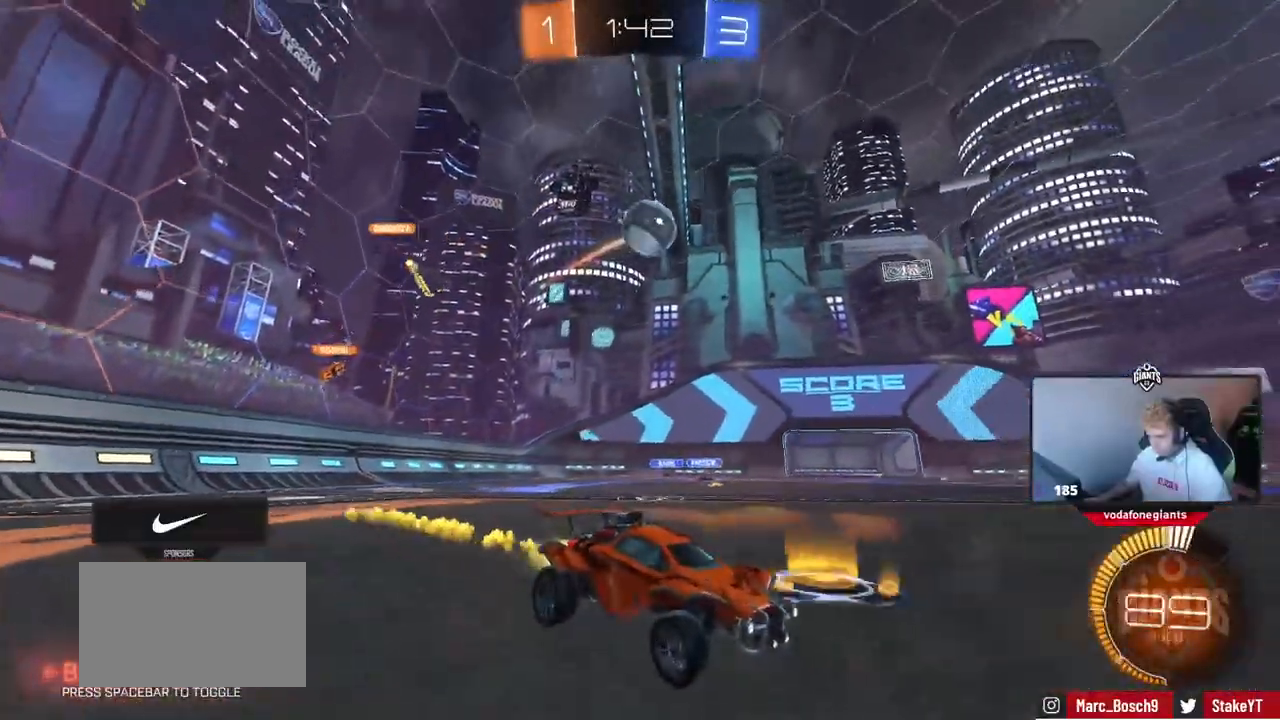
{"keys": ["d", "w"], "mouse": [], "mouse_move": "down-left", "events": [[66, "d", "up"], [116, "a", "down"], [150, "a", "up"], [200, "d", "down"], [250, "d", "up"], [484, "d", "down"]]}
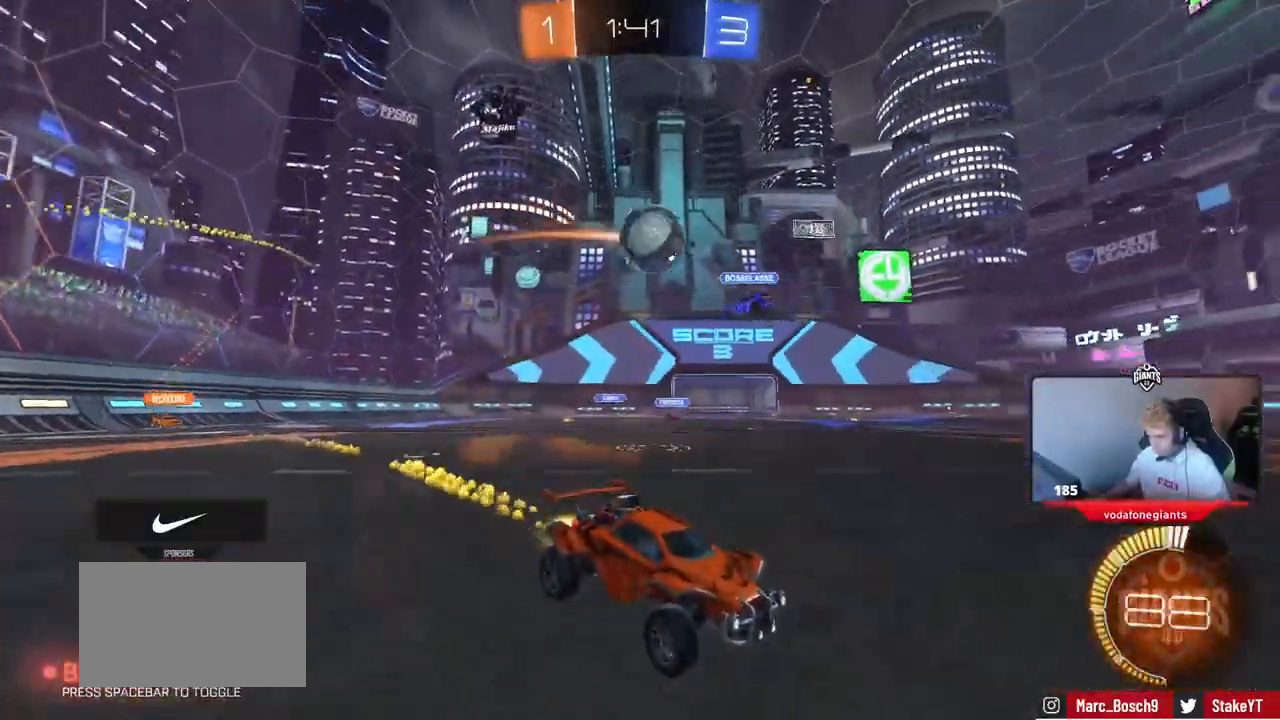
{"keys": ["d", "w"], "mouse": [], "mouse_move": "still", "events": [[117, "shift", "down"], [217, "shift", "up"], [317, "d", "up"], [501, "d", "down"]]}
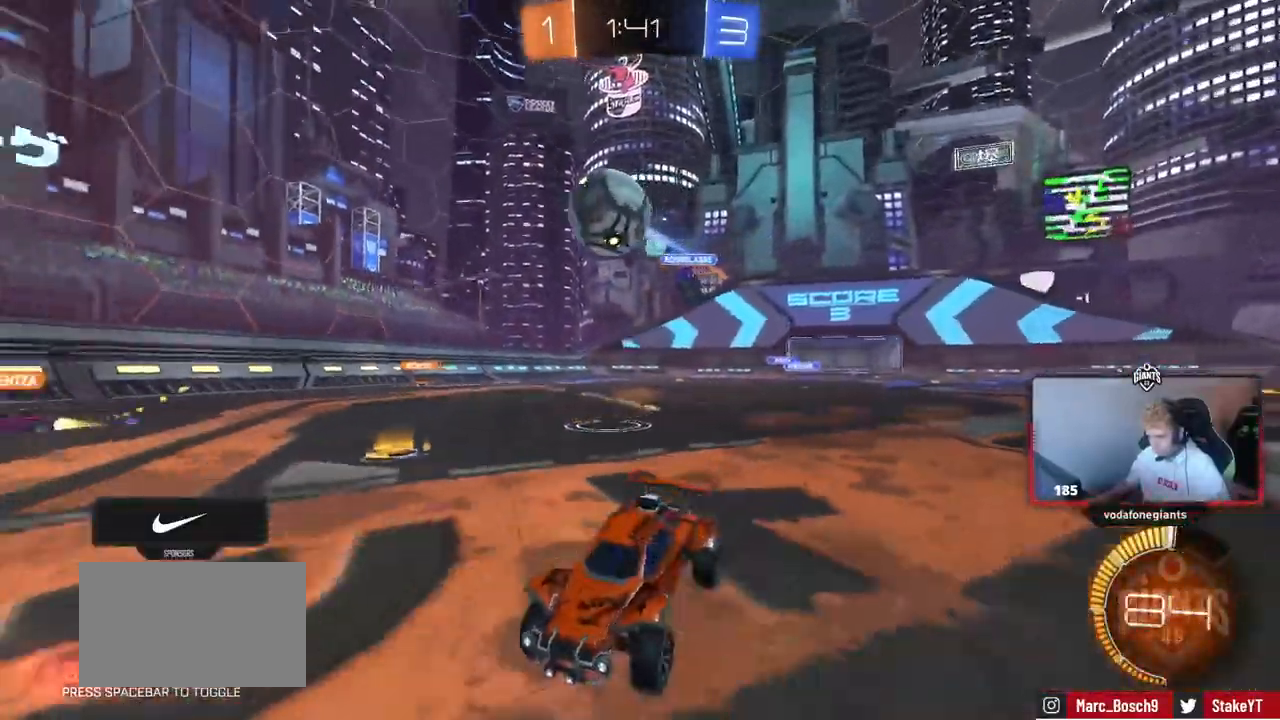
{"keys": ["d", "shift", "w"], "mouse": [], "mouse_move": "still", "events": [[50, "d", "up"], [233, "d", "down"], [283, "shift", "down"]]}
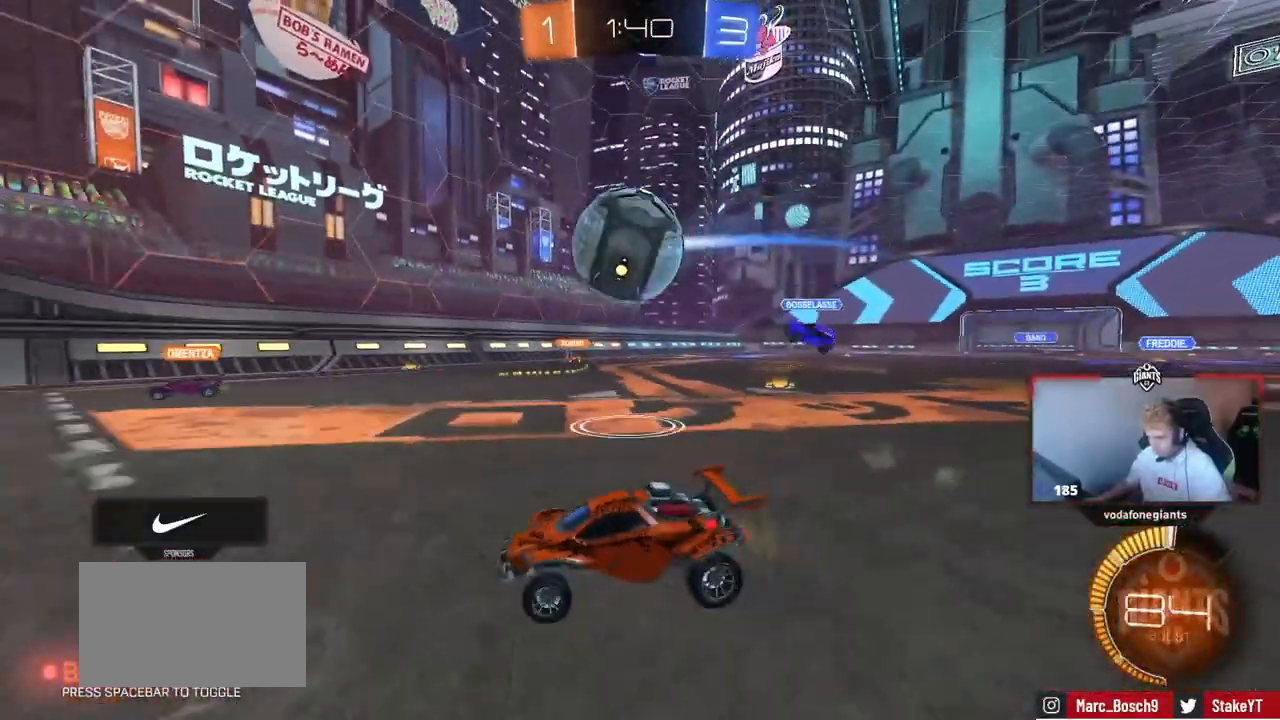
{"keys": ["w"], "mouse": [], "mouse_move": "still", "events": [[17, "shift", "up"], [67, "d", "up"], [117, "a", "down"], [301, "a", "up"], [351, "d", "down"], [484, "d", "up"]]}
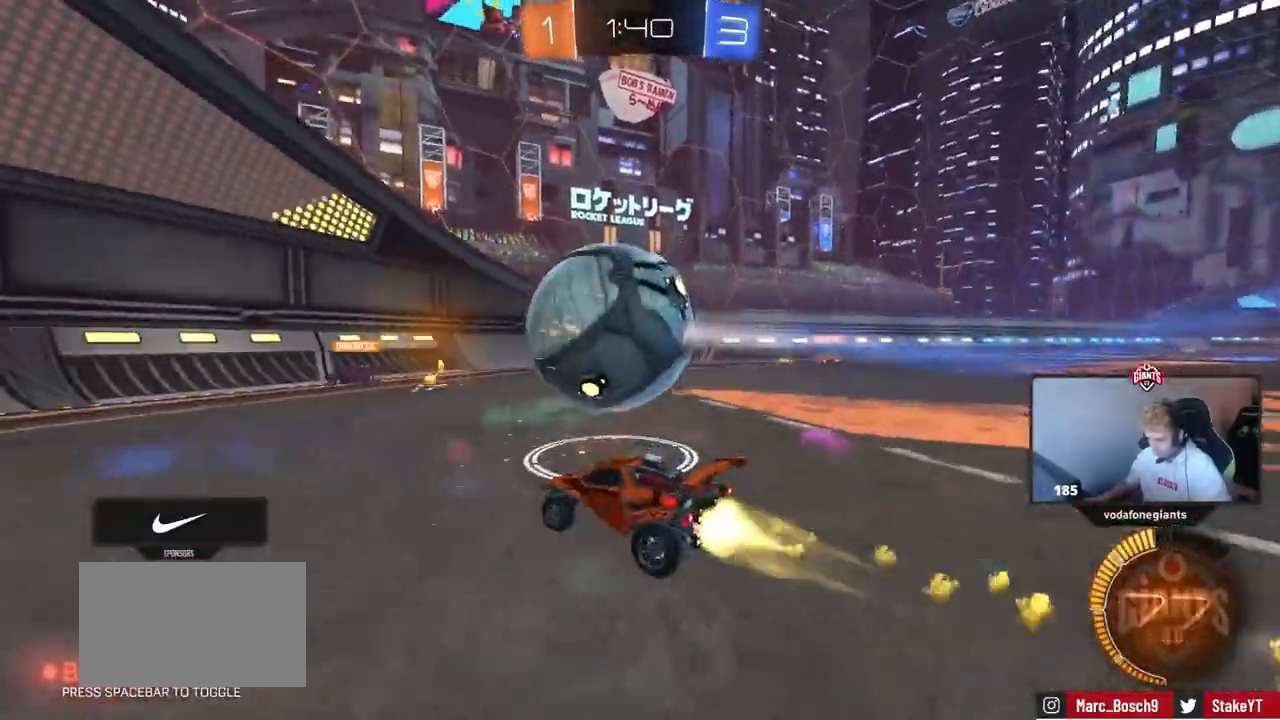
{"keys": ["d", "w"], "mouse": [], "mouse_move": "still", "events": [[33, "a", "down"], [83, "a", "up"], [217, "w", "up"], [367, "d", "down"], [450, "w", "down"]]}
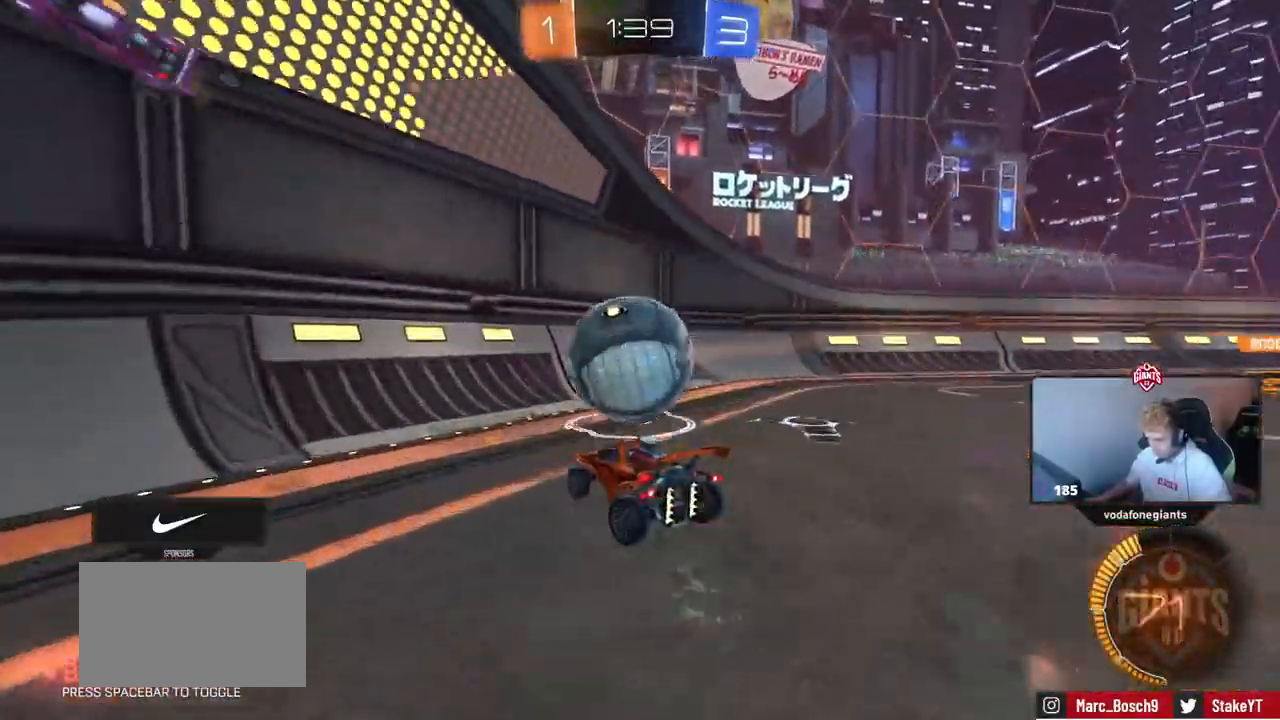
{"keys": ["d", "w"], "mouse": [], "mouse_move": "down-left", "events": [[50, "d", "up"], [284, "a", "down"], [417, "a", "up"], [467, "d", "down"]]}
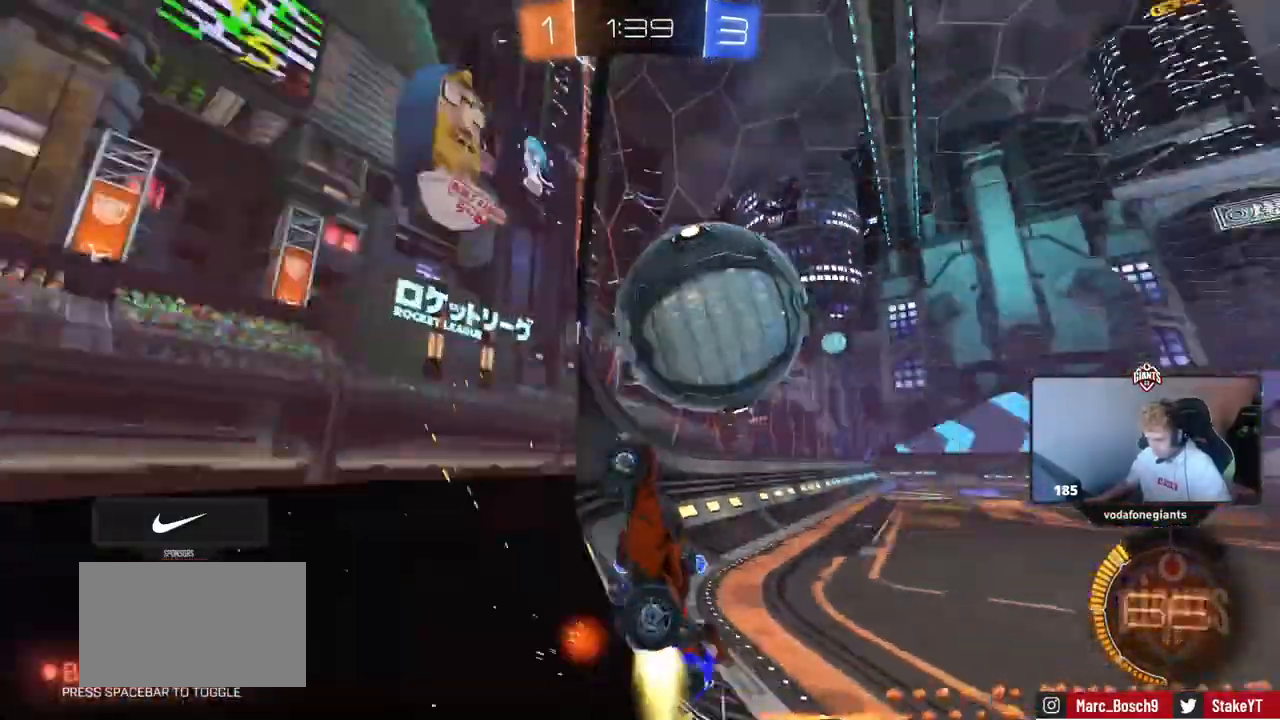
{"keys": ["d"], "mouse": [], "mouse_move": "up"}
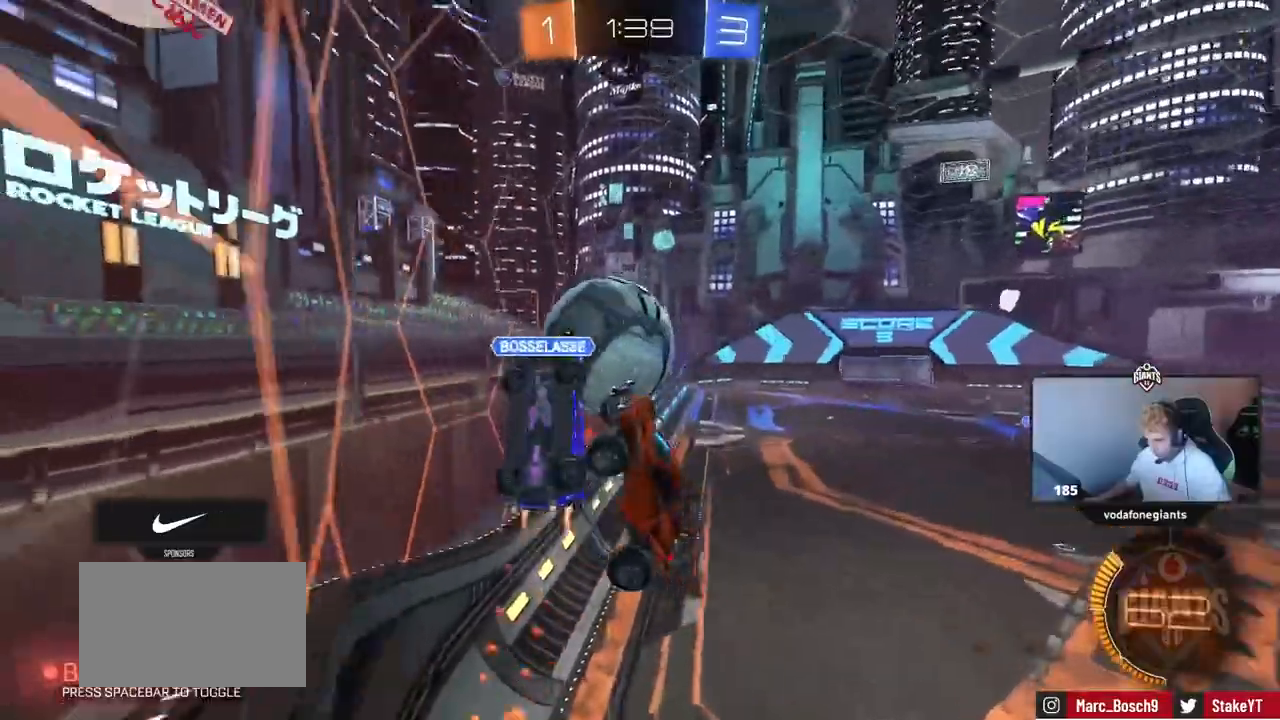
{"keys": ["d", "s"], "mouse": [], "mouse_move": "still", "events": [[84, "s", "down"], [167, "shift", "down"], [367, "shift", "up"]]}
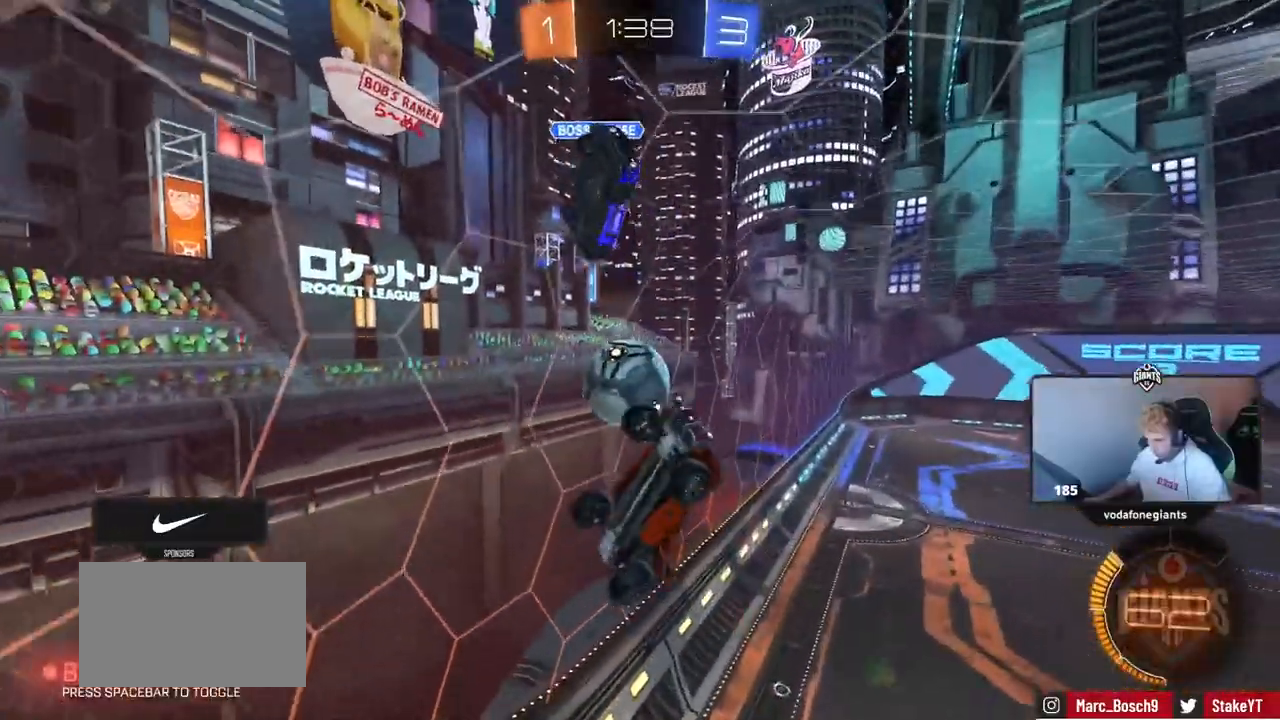
{"keys": ["a", "shift", "w"], "mouse": [], "mouse_move": "down-left", "events": [[183, "a", "down"], [233, "d", "up"], [233, "s", "up"], [283, "shift", "down"], [333, "w", "down"]]}
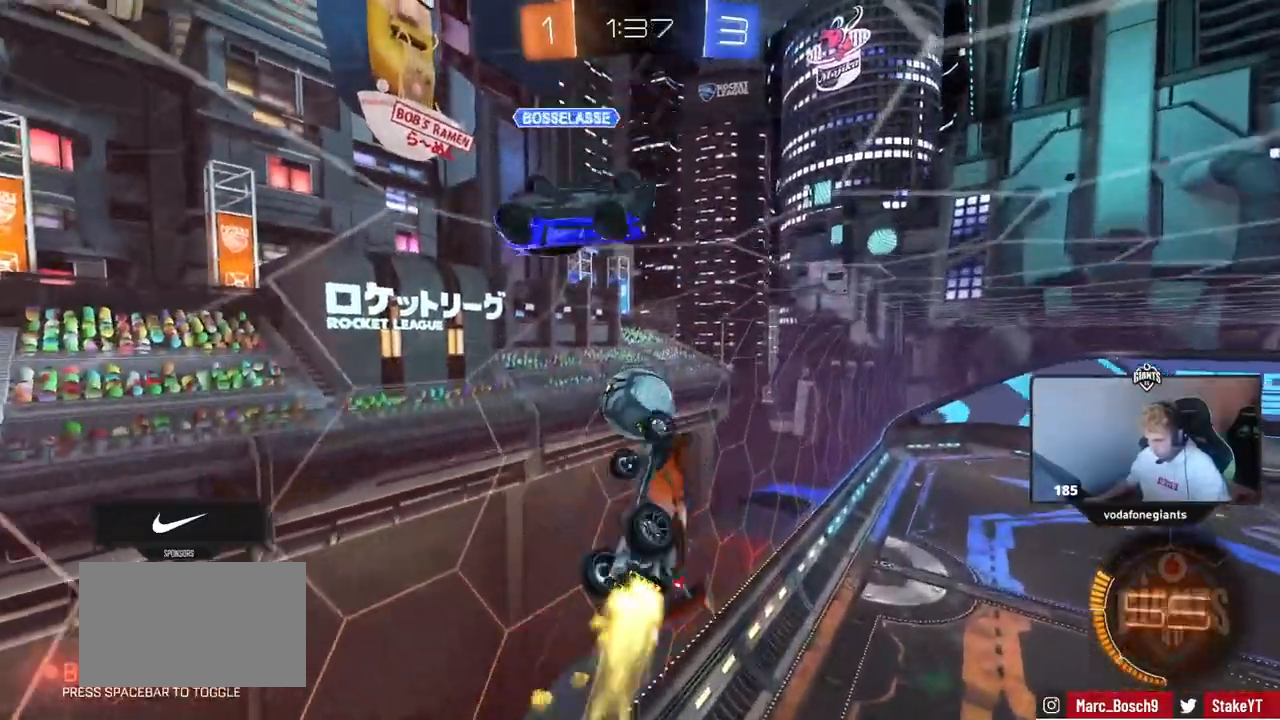
{"keys": ["a", "w"], "mouse": [], "events": [[67, "w", "up"], [200, "s", "down"], [384, "s", "up"], [484, "shift", "up"], [484, "w", "down"]]}
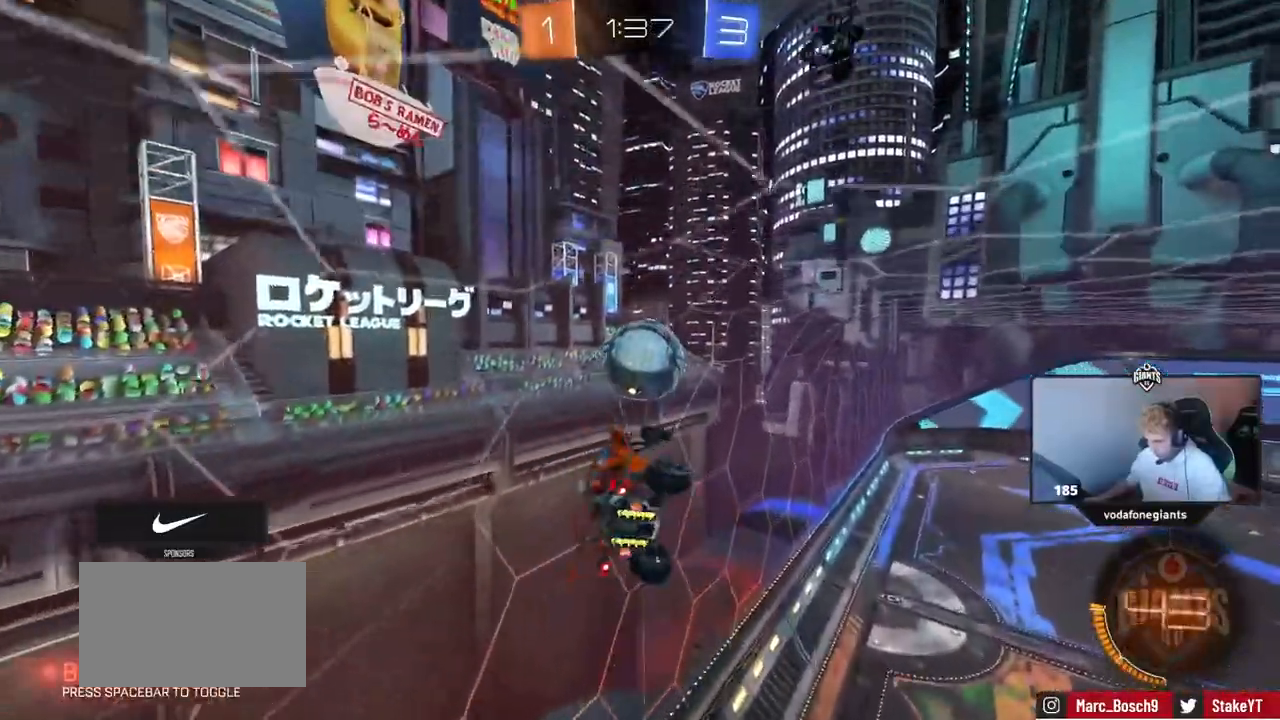
{"keys": ["a", "shift", "w"], "mouse": [], "events": [[83, "shift", "down"], [116, "w", "up"], [217, "w", "down"], [317, "w", "up"], [400, "w", "down"]]}
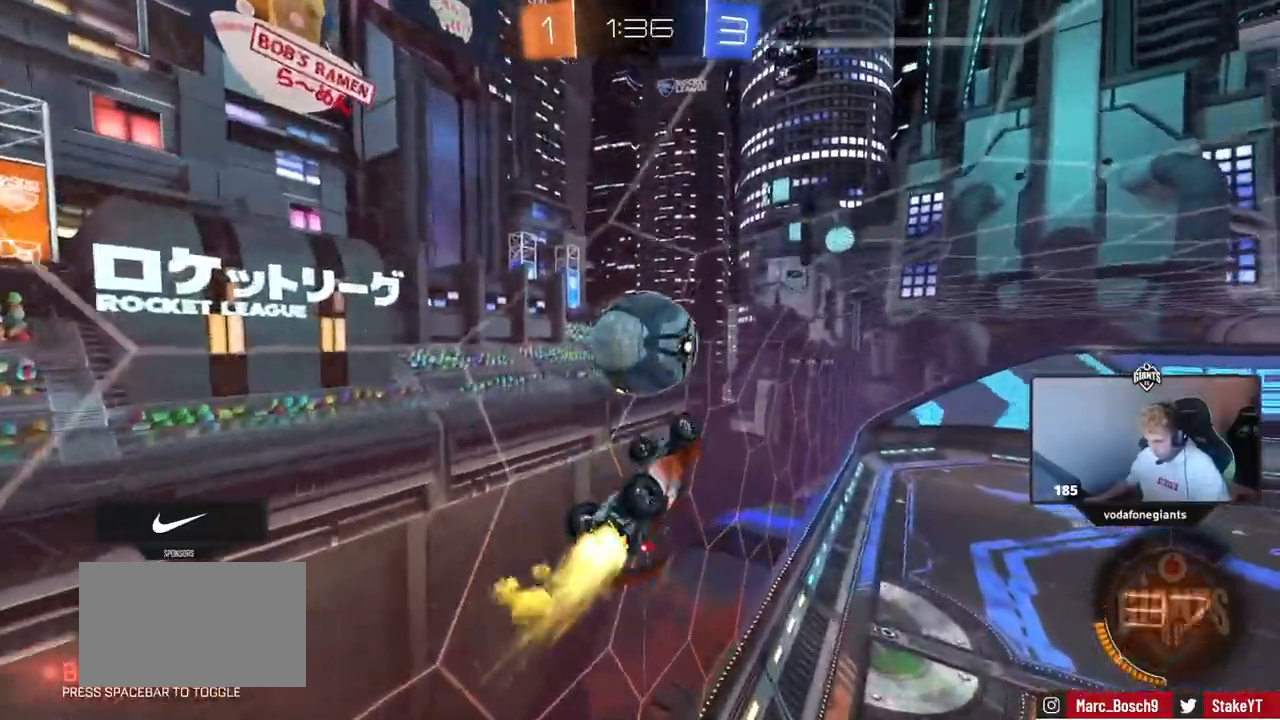
{"keys": ["d"], "mouse": [], "events": [[50, "w", "up"], [134, "a", "up"], [134, "shift", "up"], [184, "d", "down"]]}
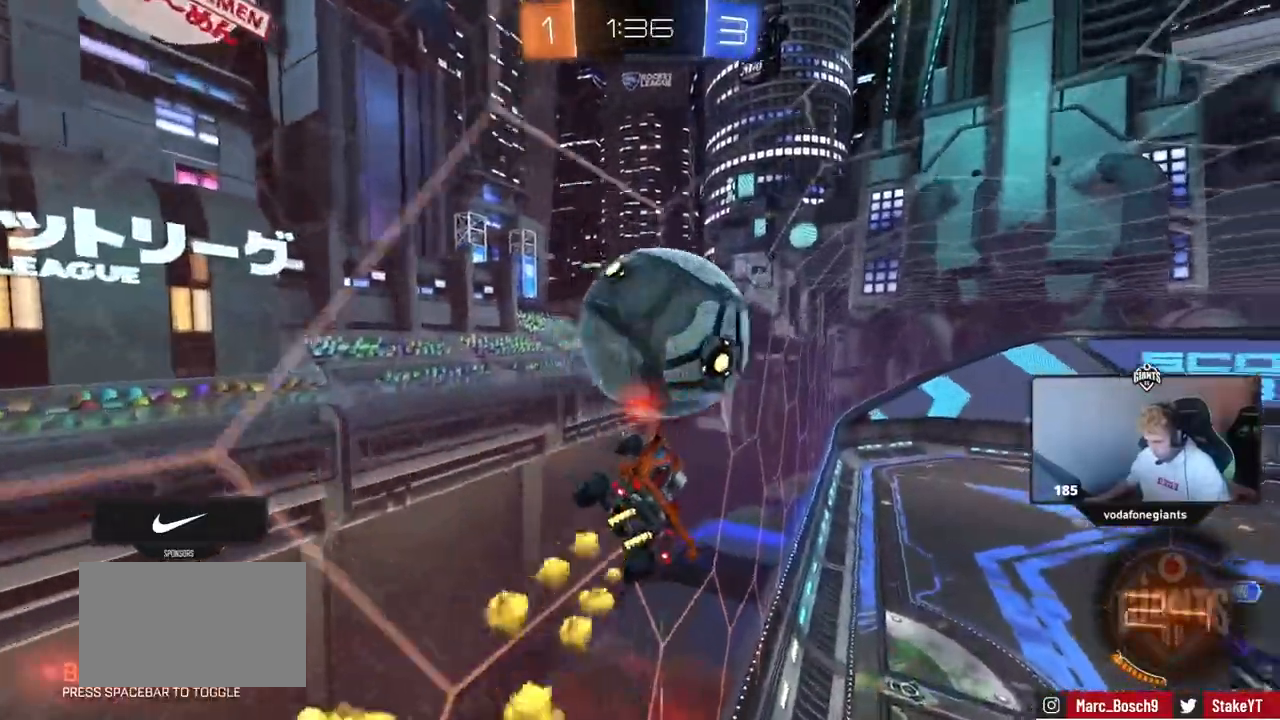
{"keys": ["a", "w"], "mouse": [], "events": [[150, "a", "down"], [150, "w", "down"], [200, "a", "up"], [300, "d", "up"], [350, "a", "down"]]}
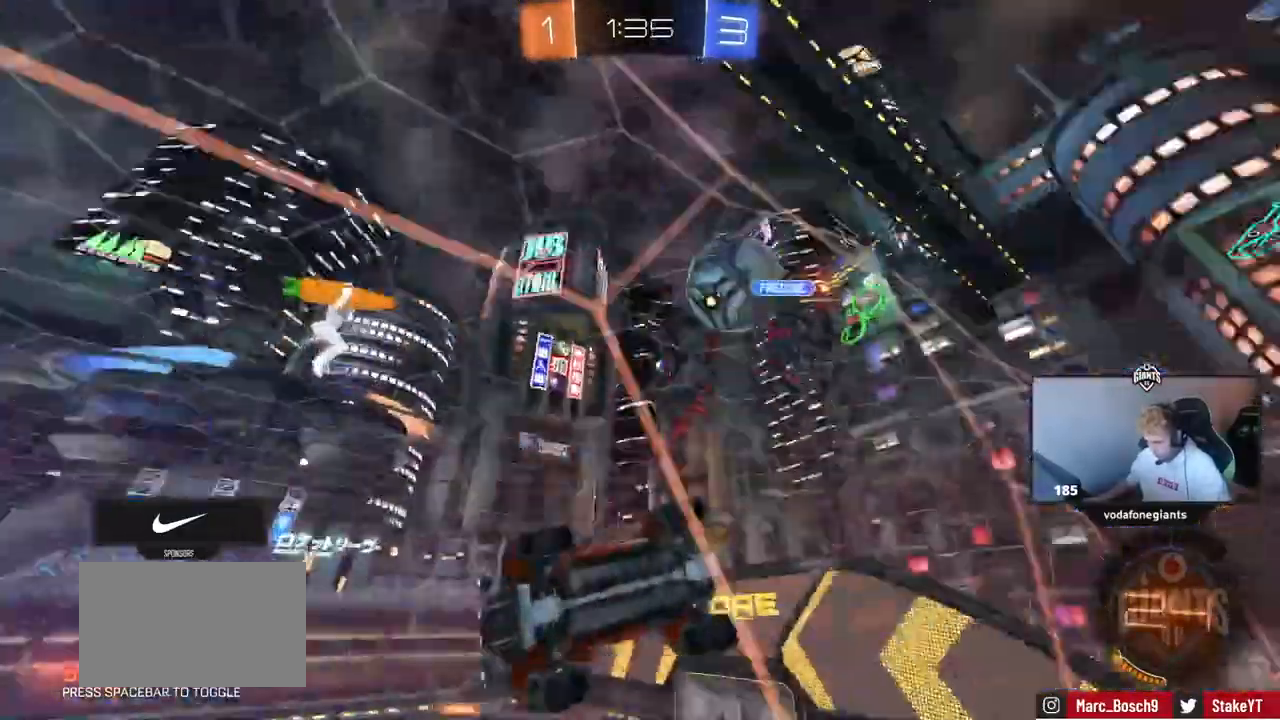
{"keys": ["s"], "mouse": [], "mouse_move": "still", "events": [[67, "a", "up"], [67, "d", "down"], [317, "d", "up"], [434, "w", "up"], [484, "s", "down"]]}
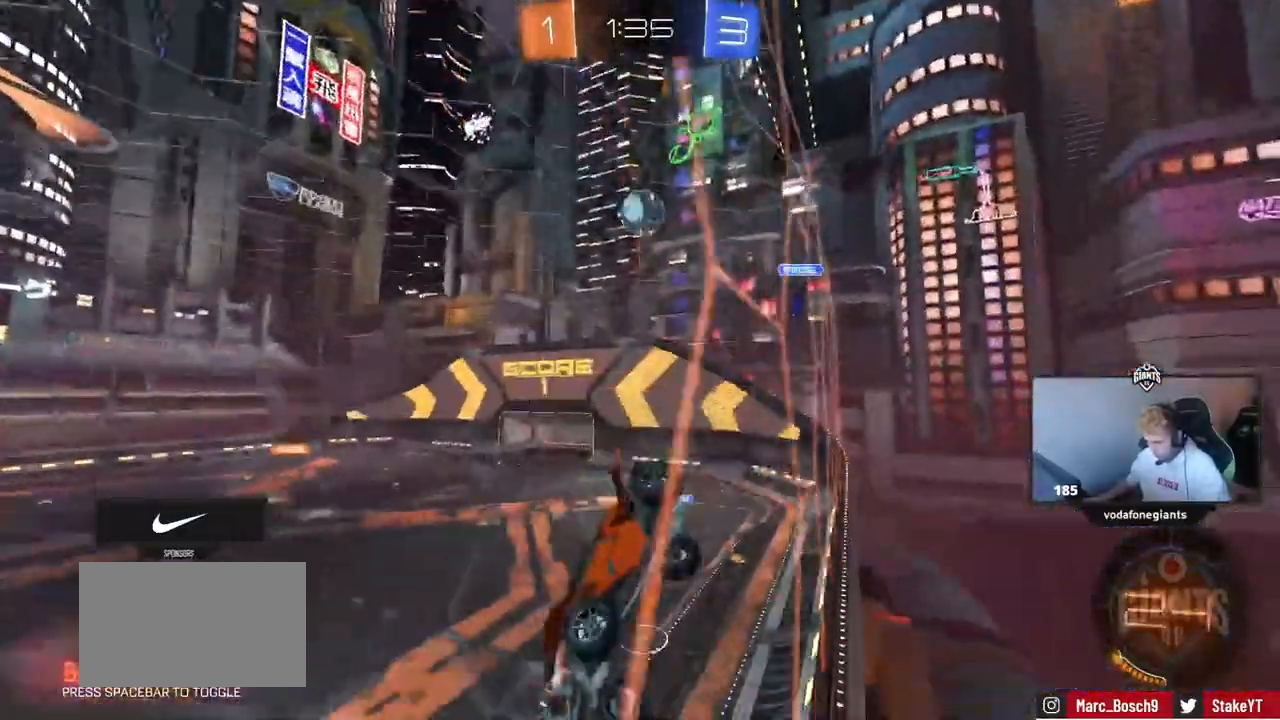
{"keys": ["d", "shift", "w"], "mouse": [], "mouse_move": "still", "events": [[33, "a", "down"], [167, "a", "up"], [167, "s", "up"], [267, "d", "down"], [317, "w", "down"], [450, "shift", "down"]]}
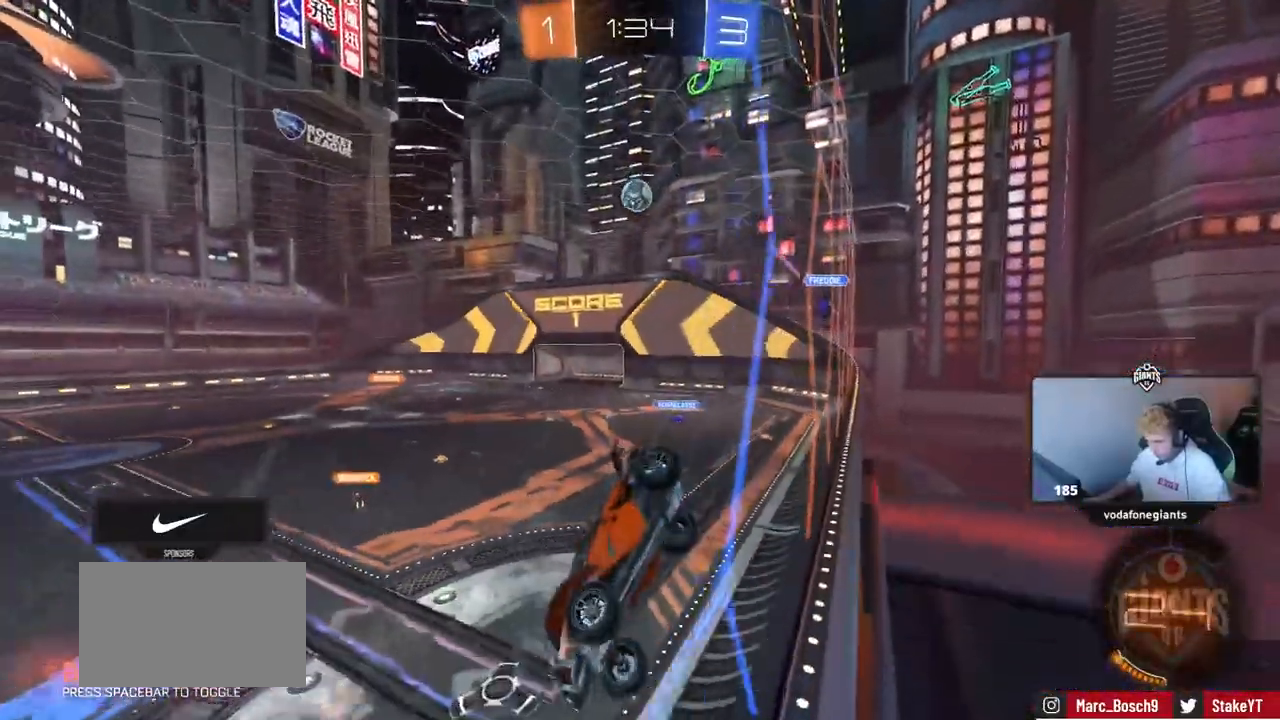
{"keys": ["d", "shift", "w"], "mouse": [], "mouse_move": "still", "events": [[100, "shift", "up"], [134, "s", "down"], [134, "w", "up"], [367, "s", "up"], [467, "shift", "down"], [467, "w", "down"]]}
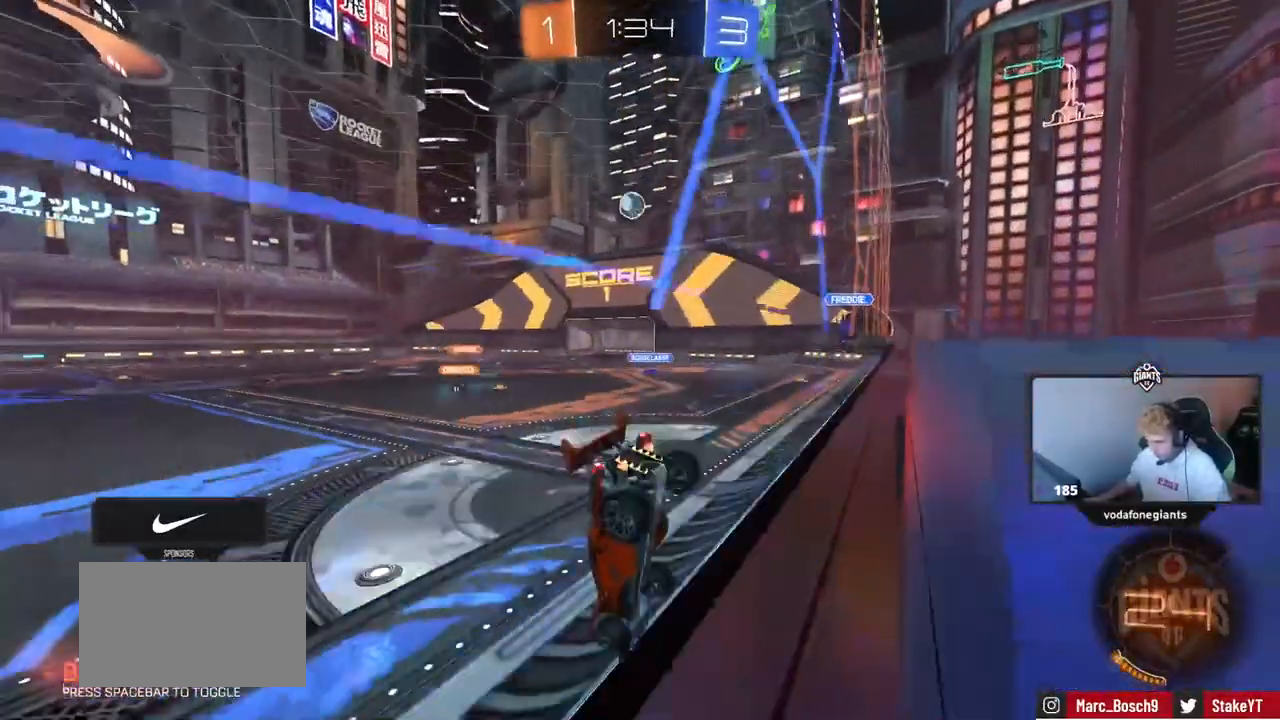
{"keys": ["d", "shift", "w"], "mouse": [], "mouse_move": "still", "events": [[66, "shift", "up"], [200, "d", "up"], [383, "d", "down"], [433, "shift", "down"]]}
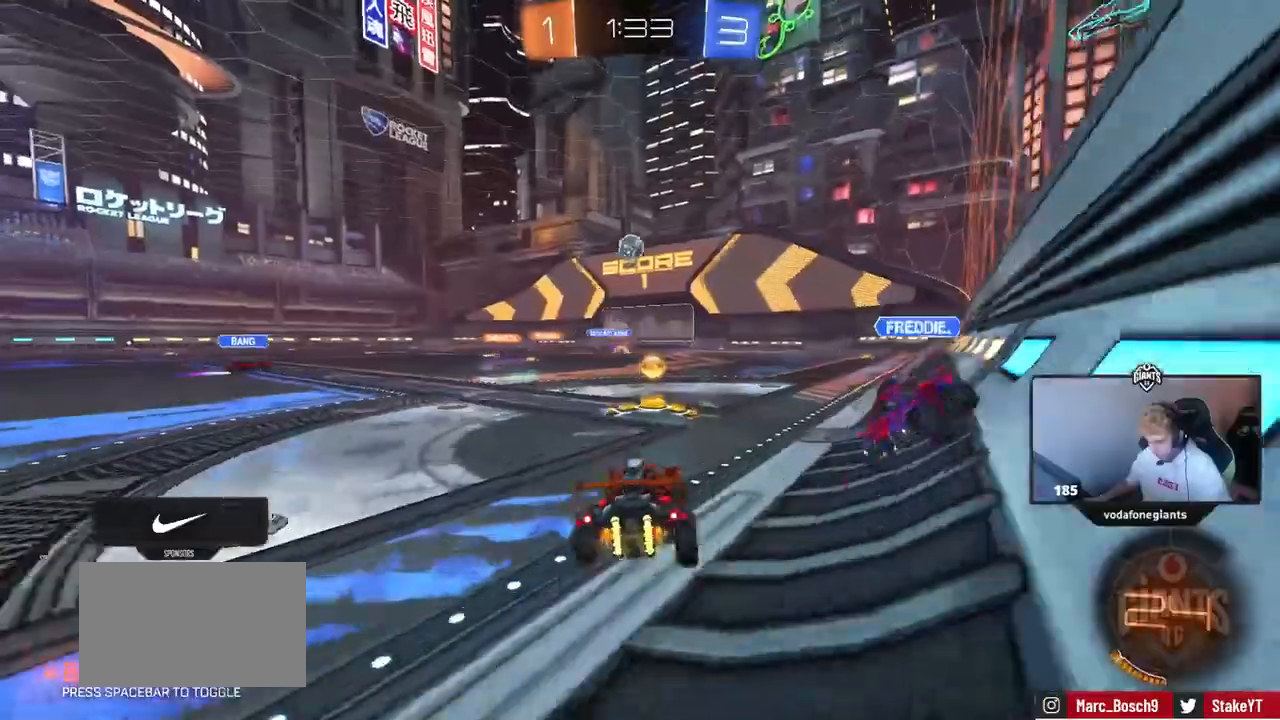
{"keys": ["d", "w"], "mouse": [], "mouse_move": "still", "events": [[84, "shift", "up"], [401, "a", "down"], [401, "shift", "down"], [451, "a", "up"], [501, "shift", "up"]]}
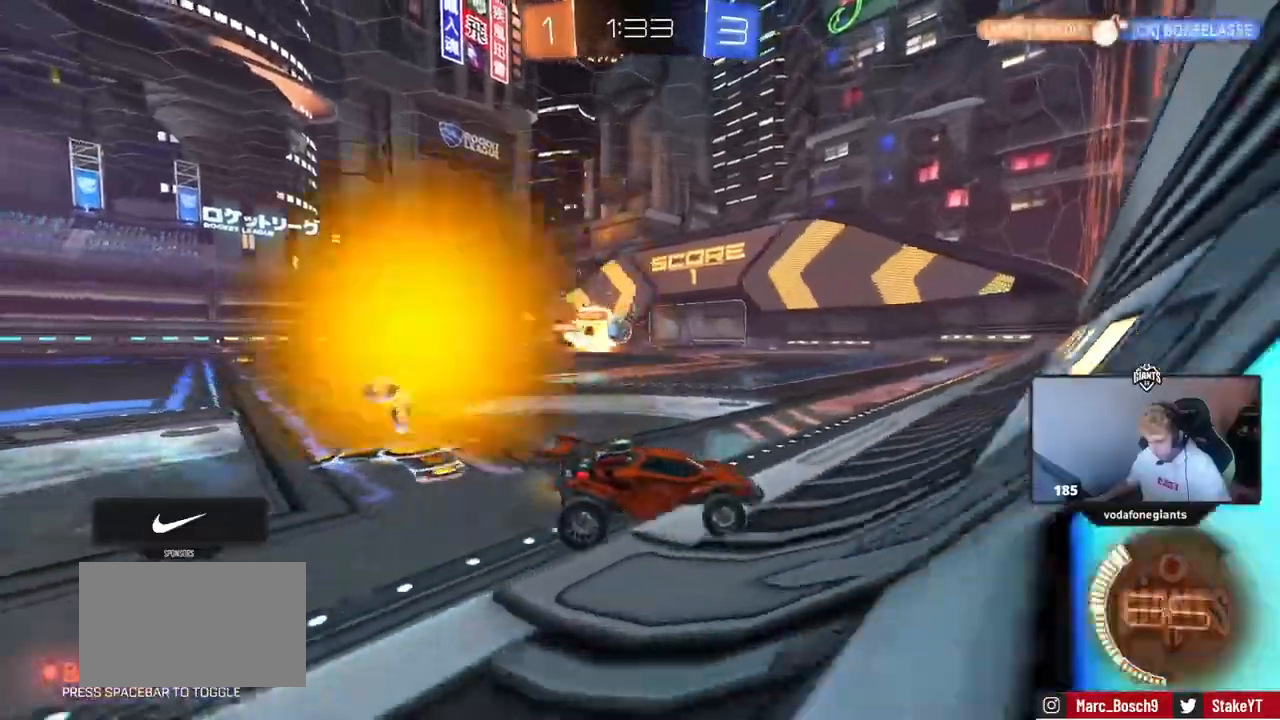
{"keys": ["a", "w"], "mouse": [], "mouse_move": "still", "events": [[283, "a", "down"], [283, "d", "up"], [367, "shift", "down"], [467, "shift", "up"]]}
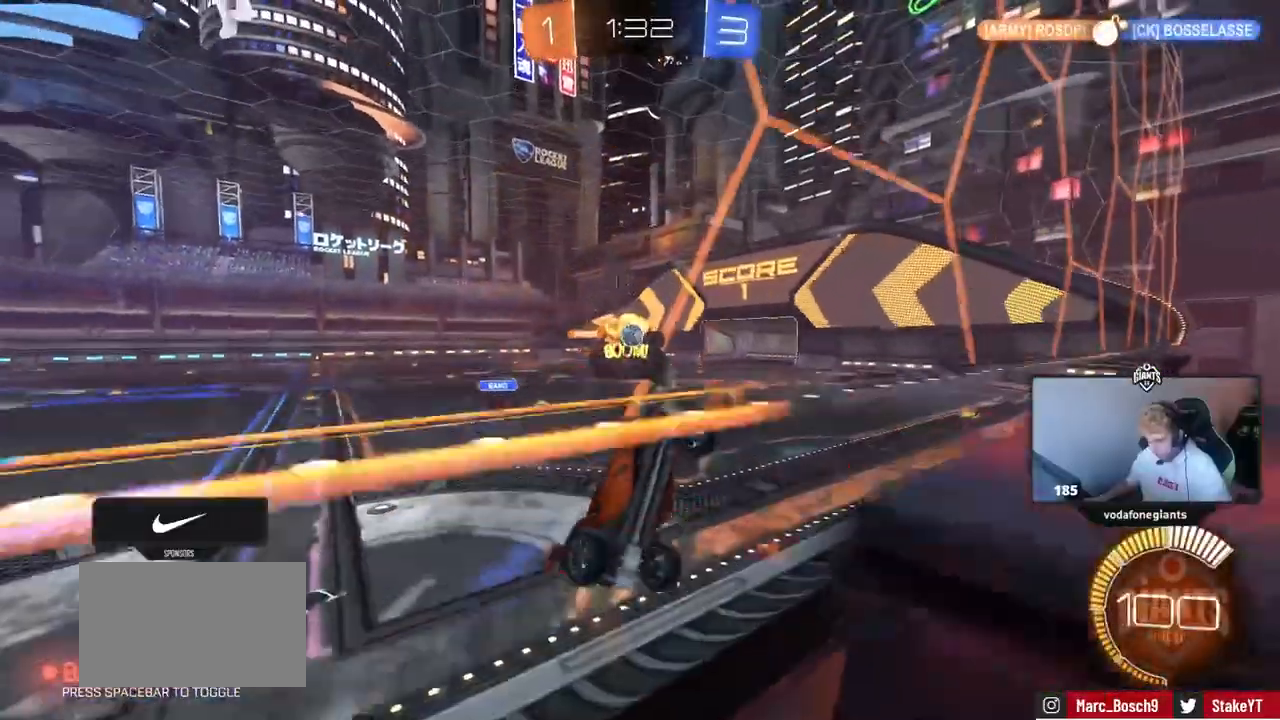
{"keys": ["a"], "mouse": [], "mouse_move": "up", "events": [[484, "w", "up"]]}